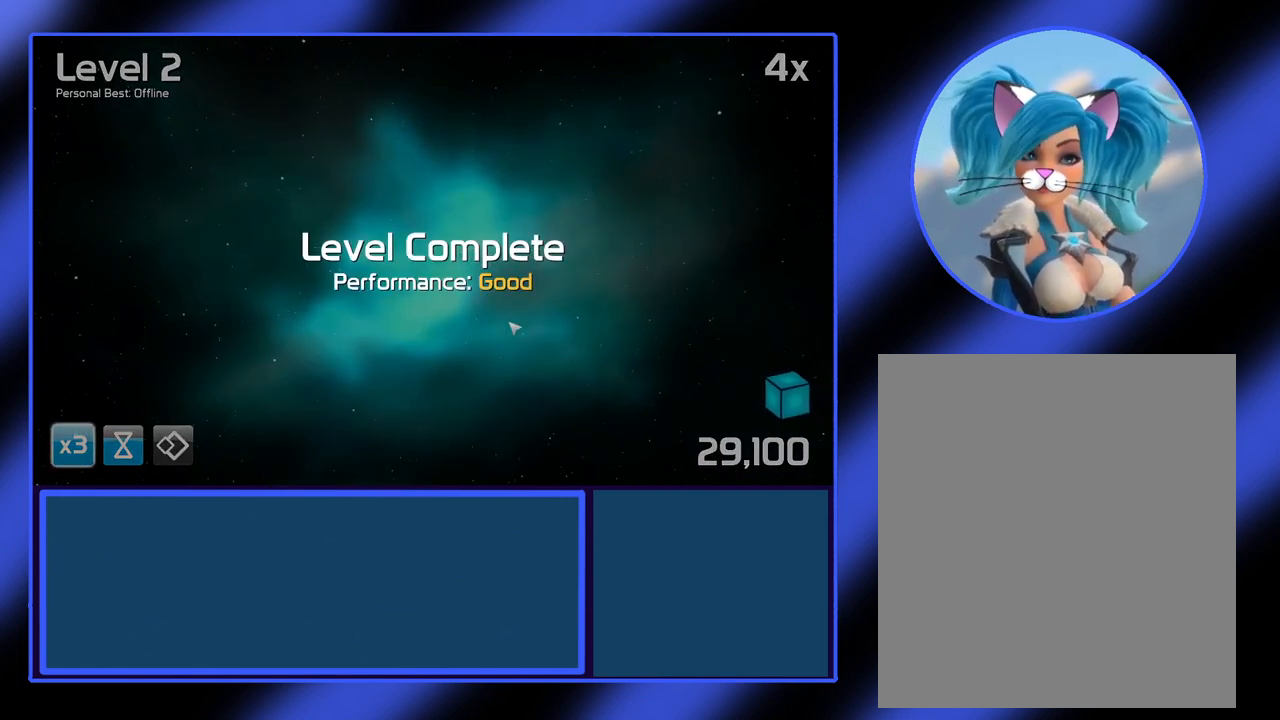
Gameplay with keyboard and mouse; each line is a JSON object with the keys and mouse buttons held at the frame after it. "events" lists presses ("down") and releases ("up") of "mouse_left", "mouse_wheel", "mouse_right", "mouse_mb4" and "mouse_mb5" between this image and that frame as [ms after this image, input, new state], when the widget could be followed in between. "mouse_left", "mouse_wheel", "mouse_right", "mouse_mb4", "mouse_mb5" = the "left", "wheel", "right", "mb4", "mb5" buttons of the "mouse" list. No other keys are recorded. "wheel" means that the mouse wheel is clicked or scrolled. Not read: mouse_move.
{"keys": [], "mouse": ["left"], "events": [[500, "mouse_left", "down"]]}
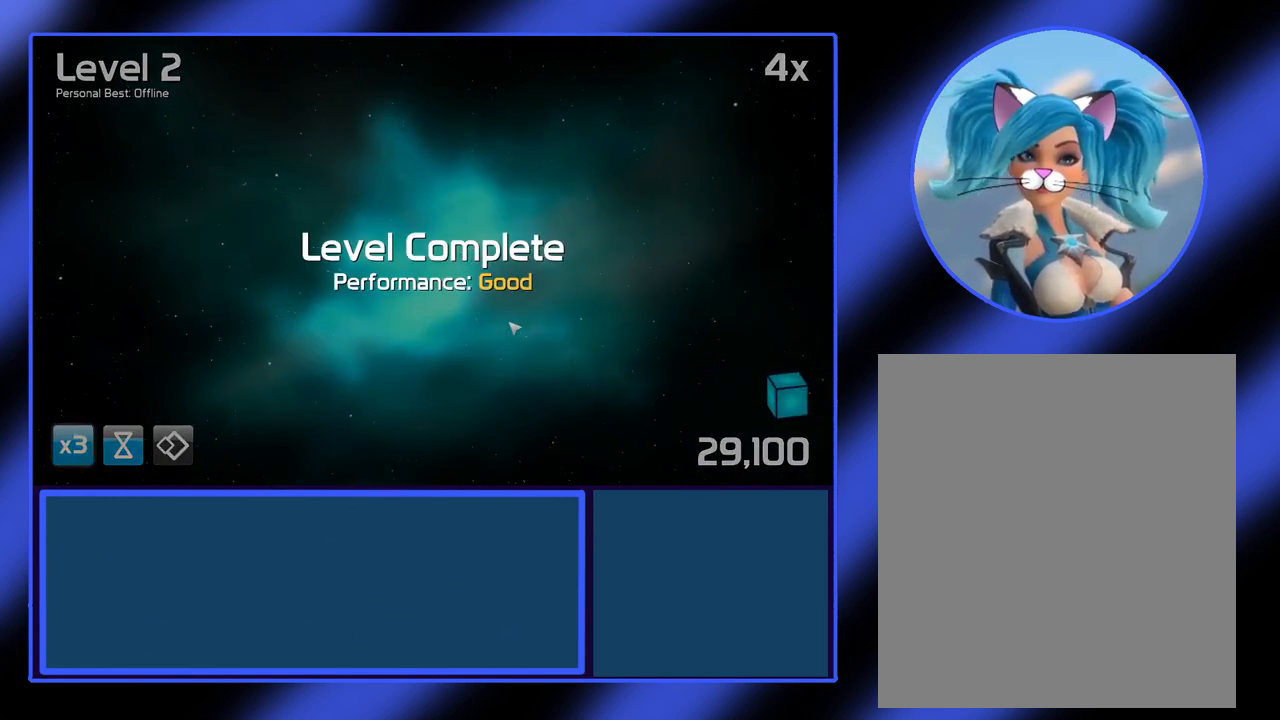
{"keys": [], "mouse": [], "events": [[33, "mouse_left", "up"]]}
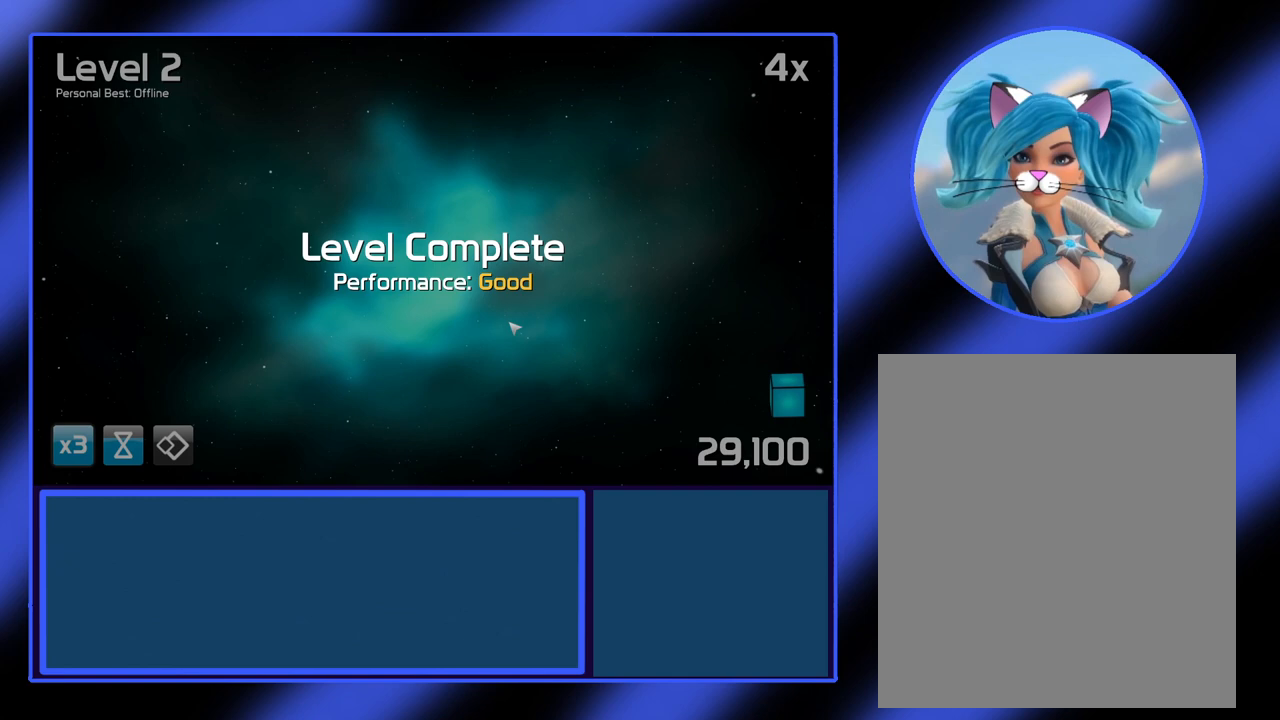
{"keys": [], "mouse": [], "events": []}
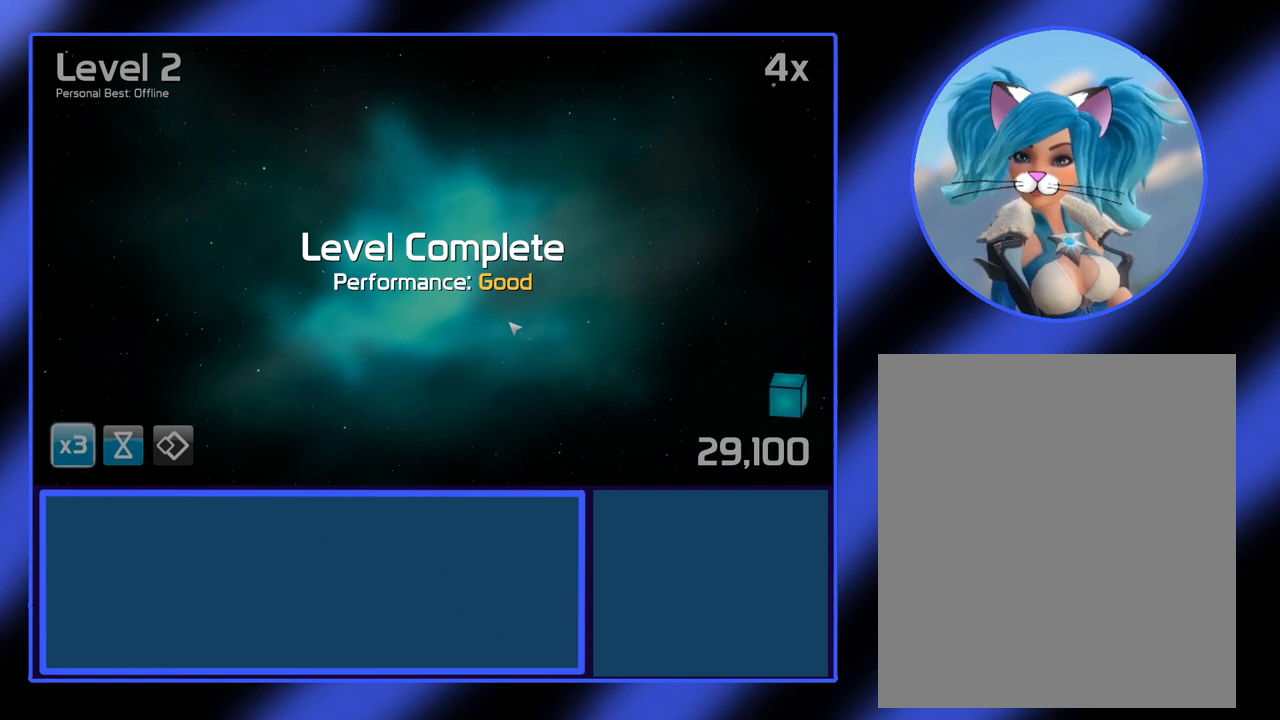
{"keys": [], "mouse": [], "events": []}
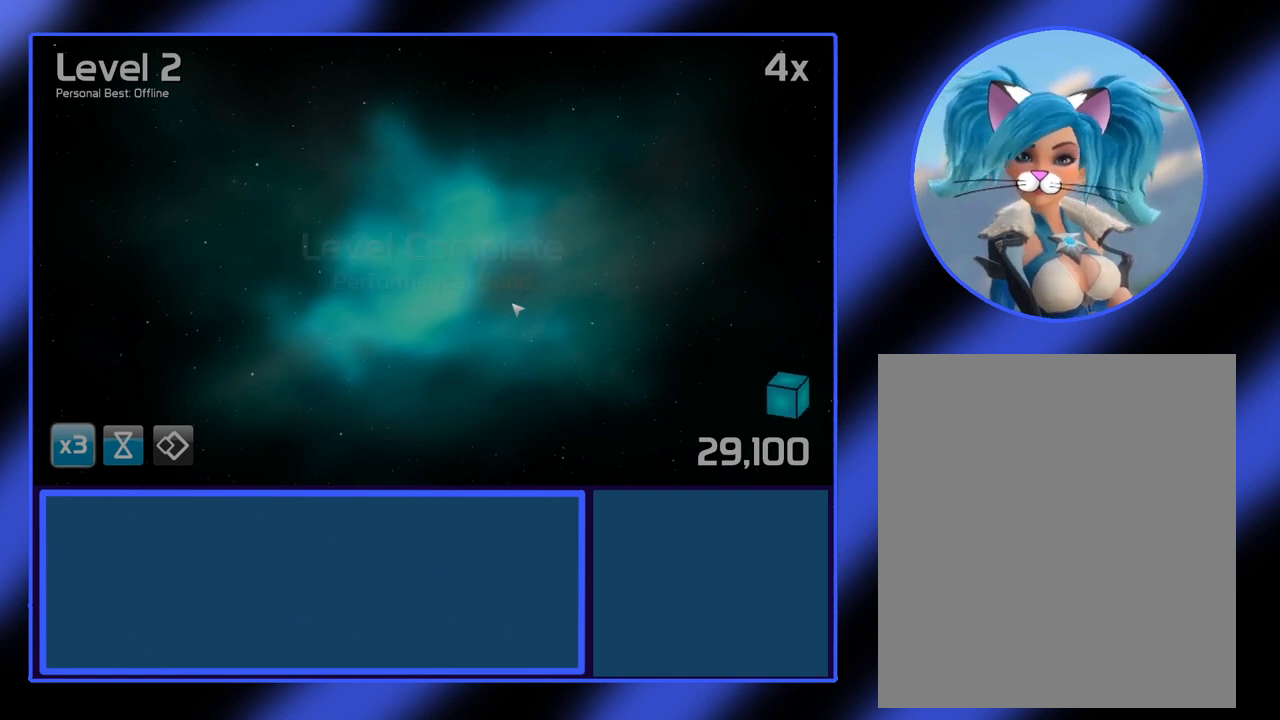
{"keys": [], "mouse": [], "events": []}
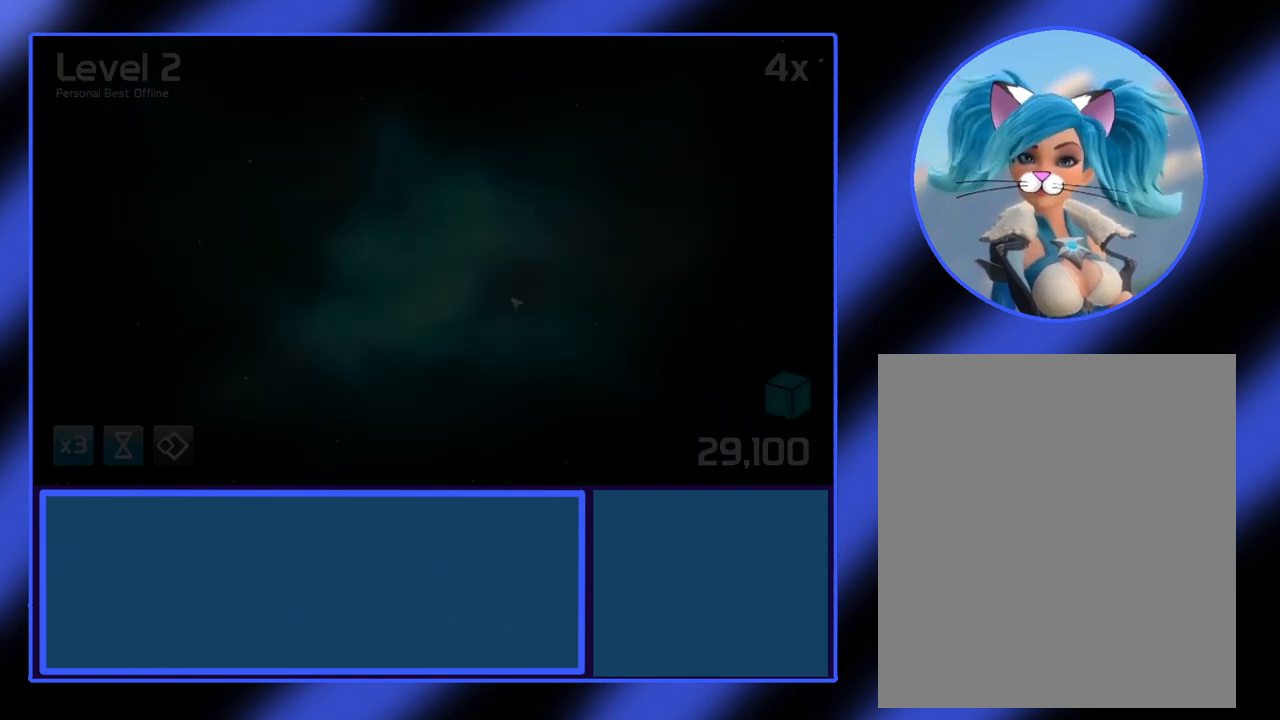
{"keys": [], "mouse": [], "events": []}
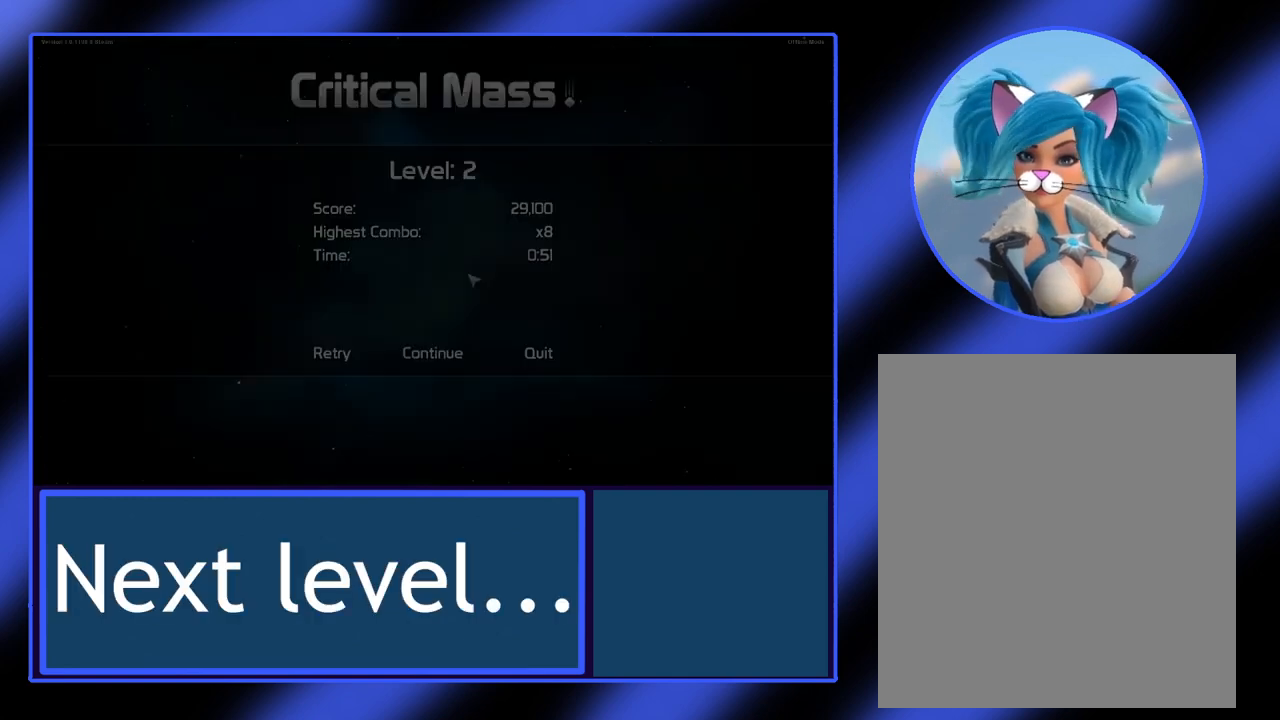
{"keys": [], "mouse": [], "events": []}
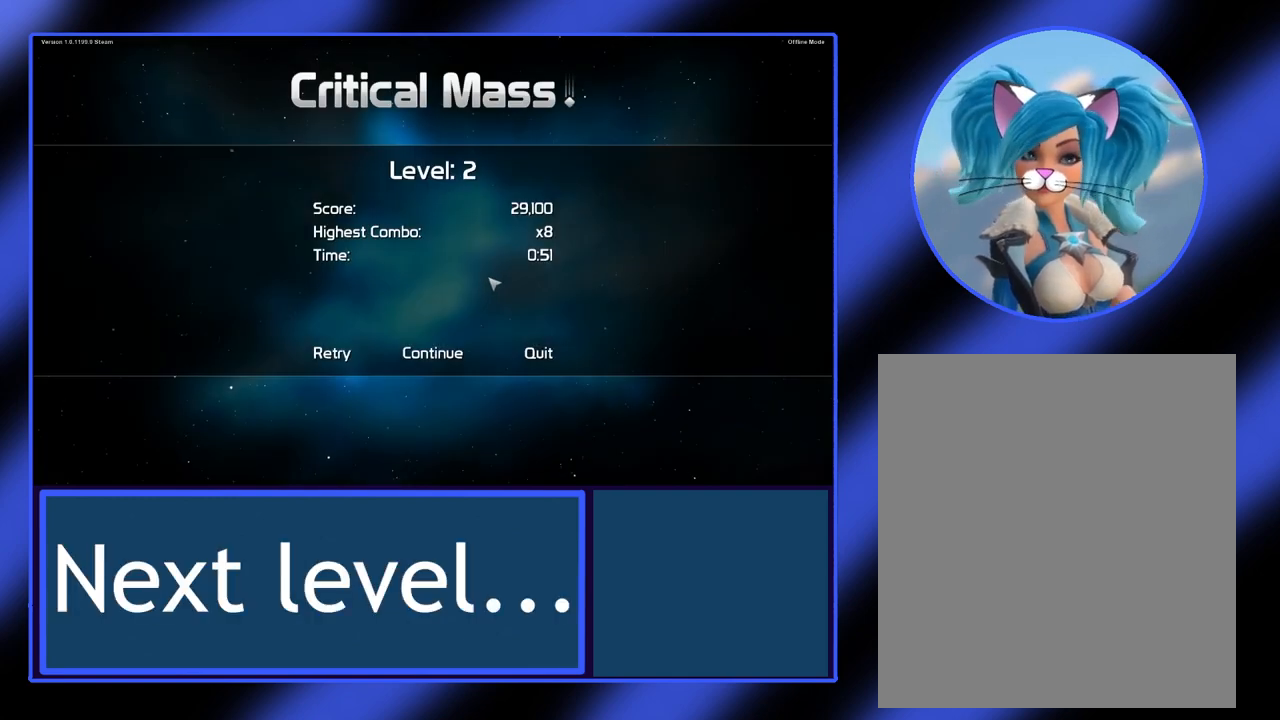
{"keys": [], "mouse": [], "events": []}
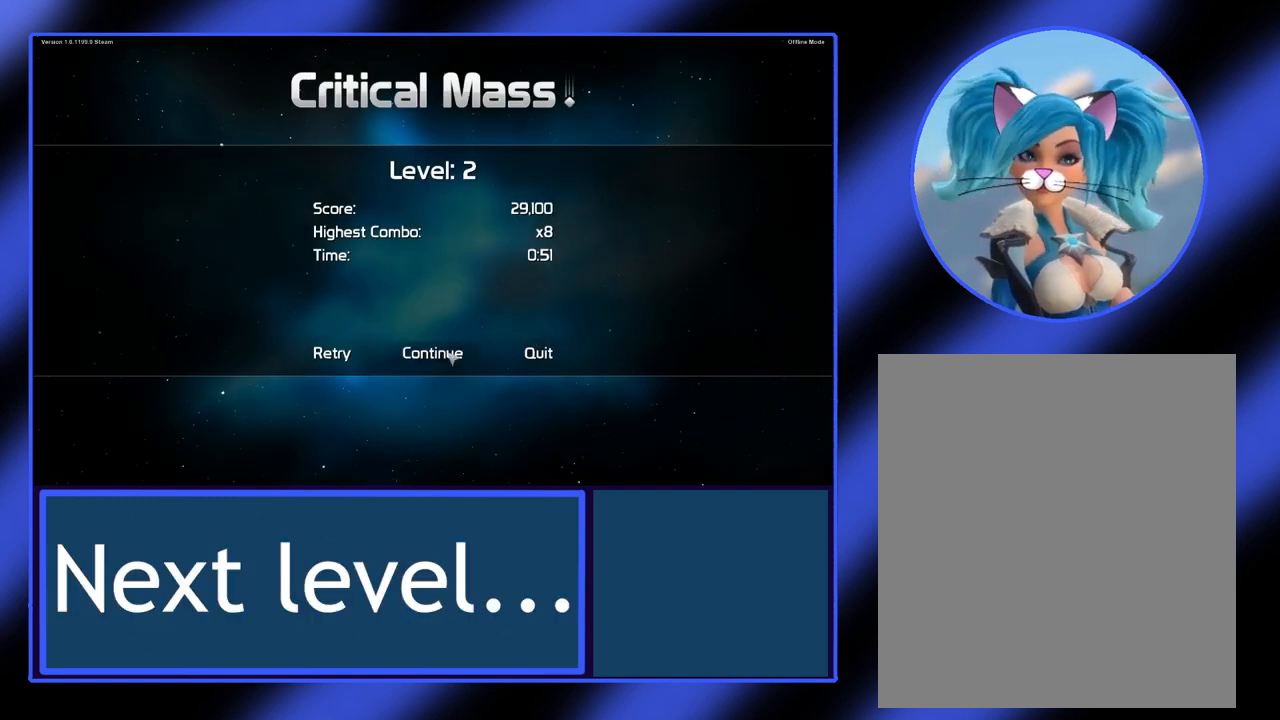
{"keys": [], "mouse": [], "events": []}
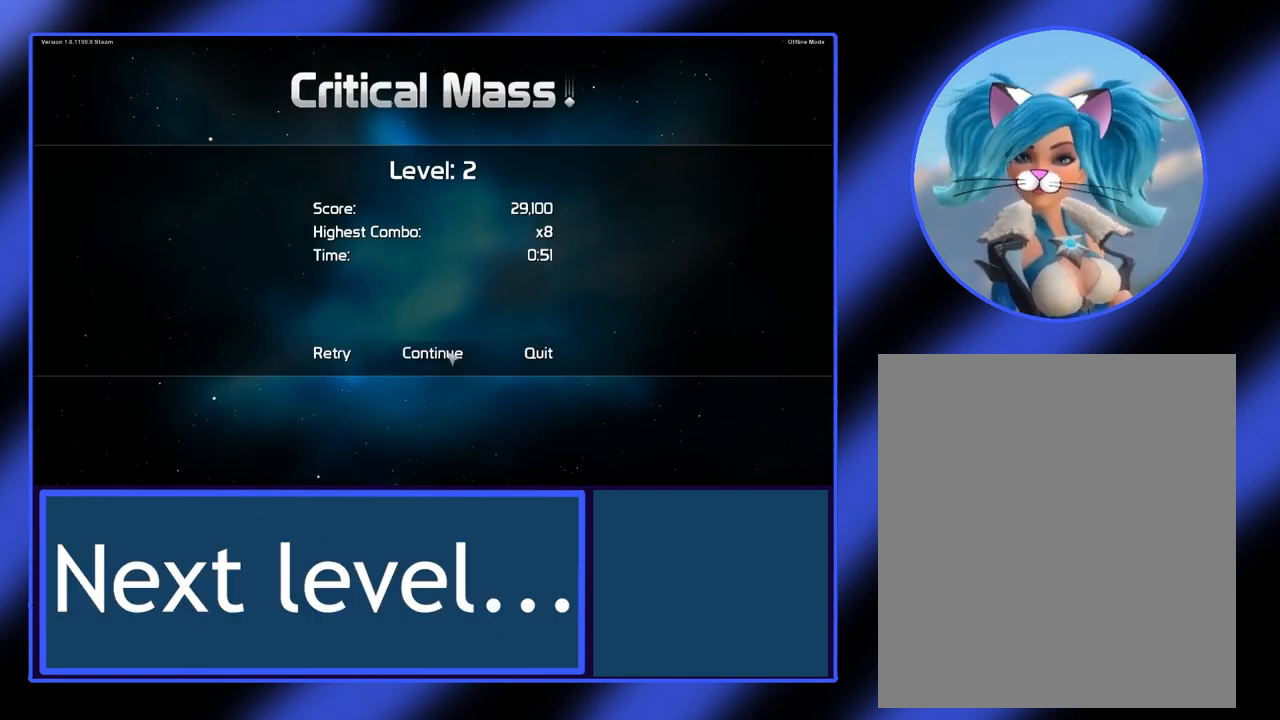
{"keys": [], "mouse": [], "events": []}
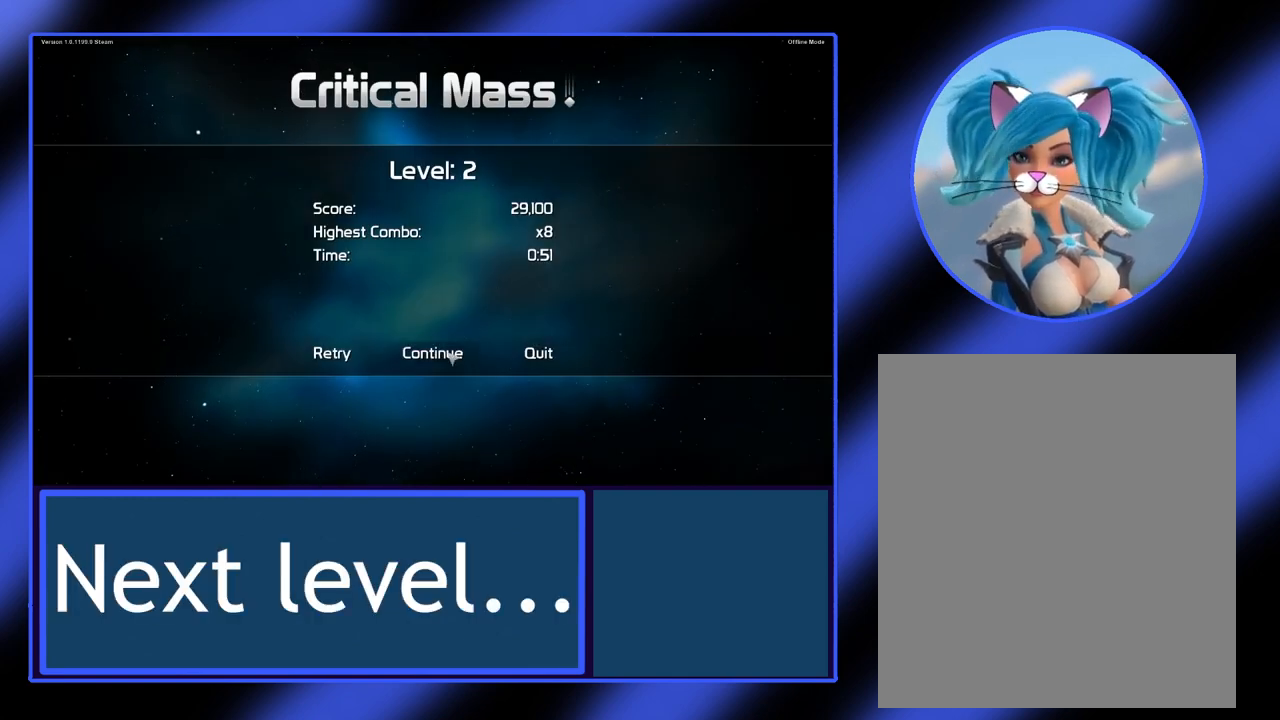
{"keys": [], "mouse": [], "events": [[467, "mouse_left", "down"], [500, "mouse_left", "up"]]}
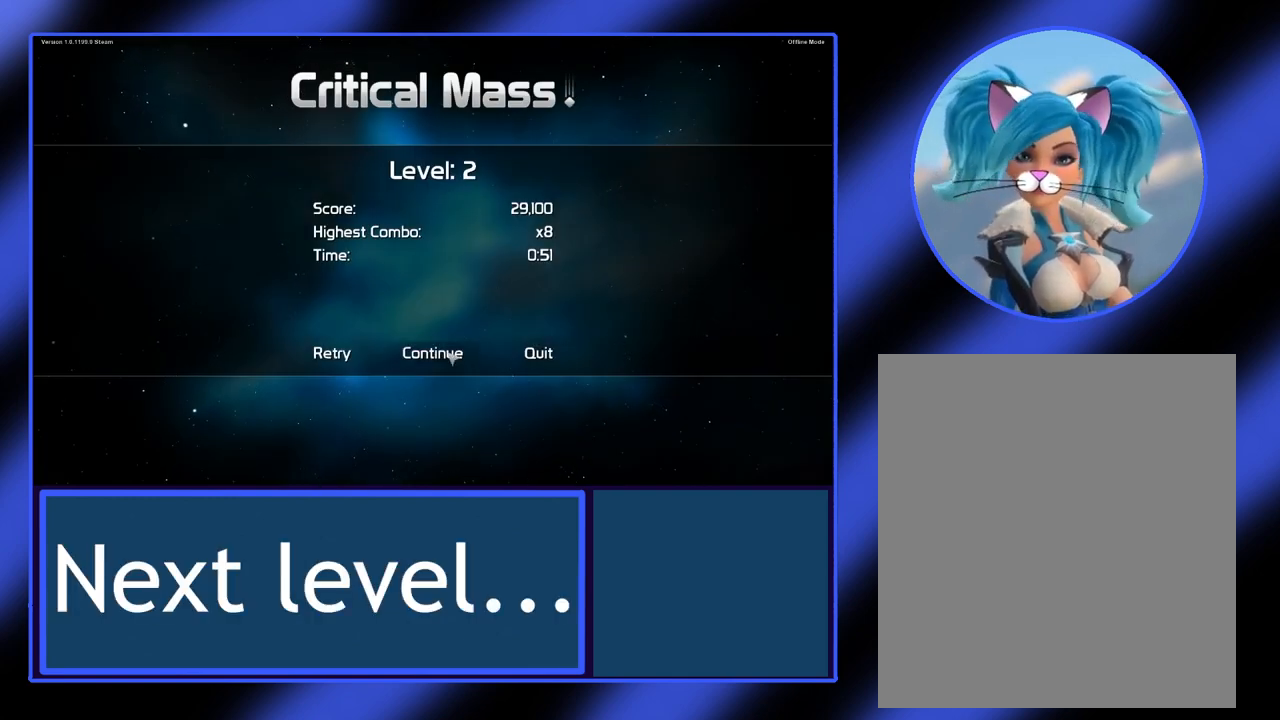
{"keys": [], "mouse": [], "events": []}
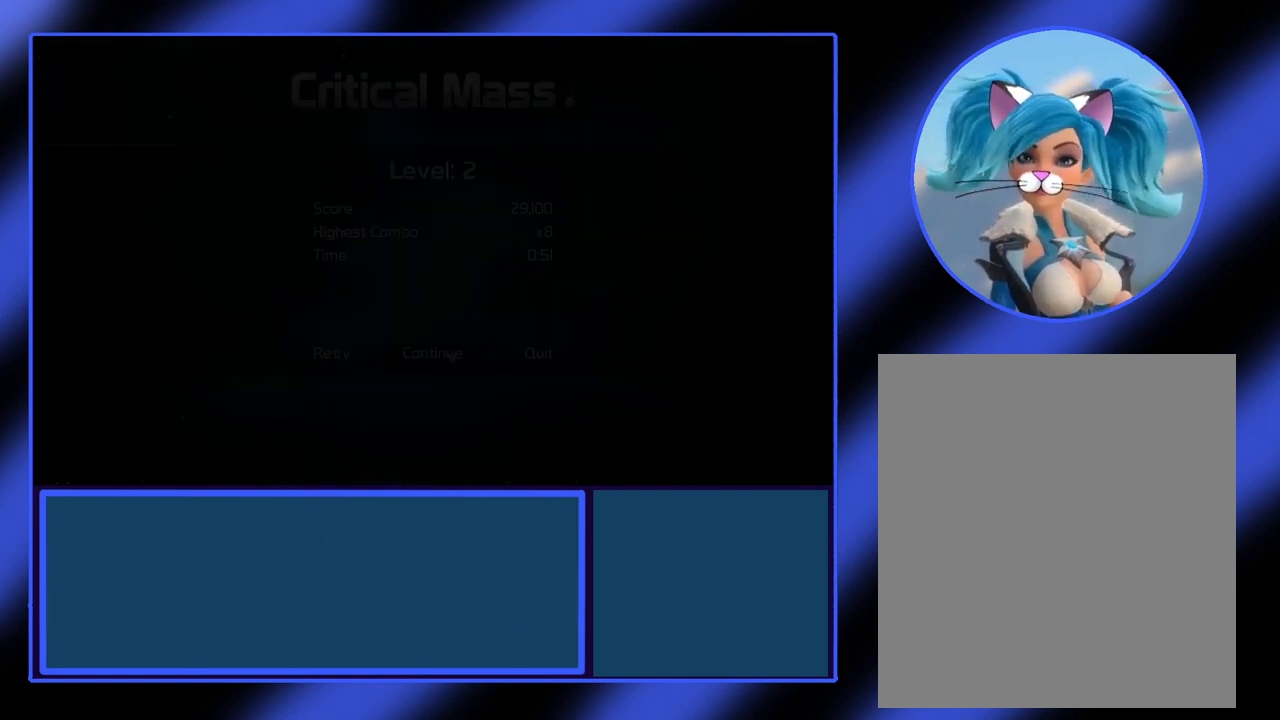
{"keys": [], "mouse": [], "events": []}
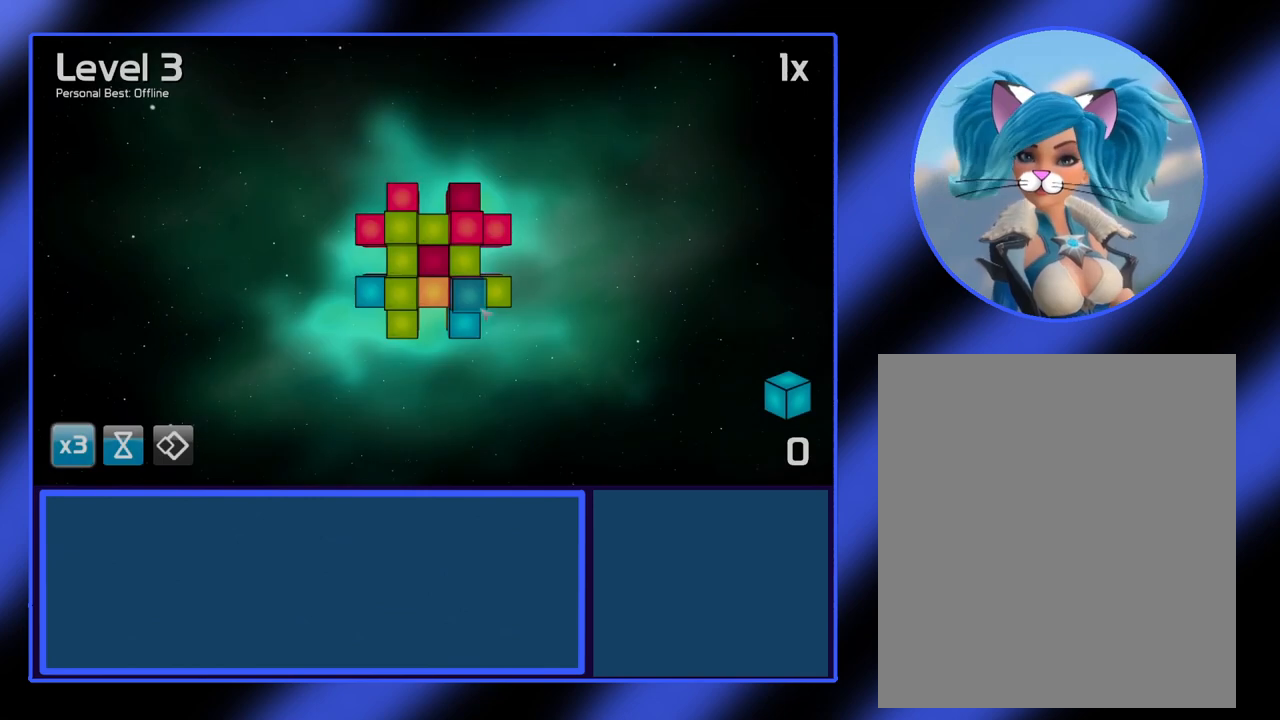
{"keys": [], "mouse": [], "events": []}
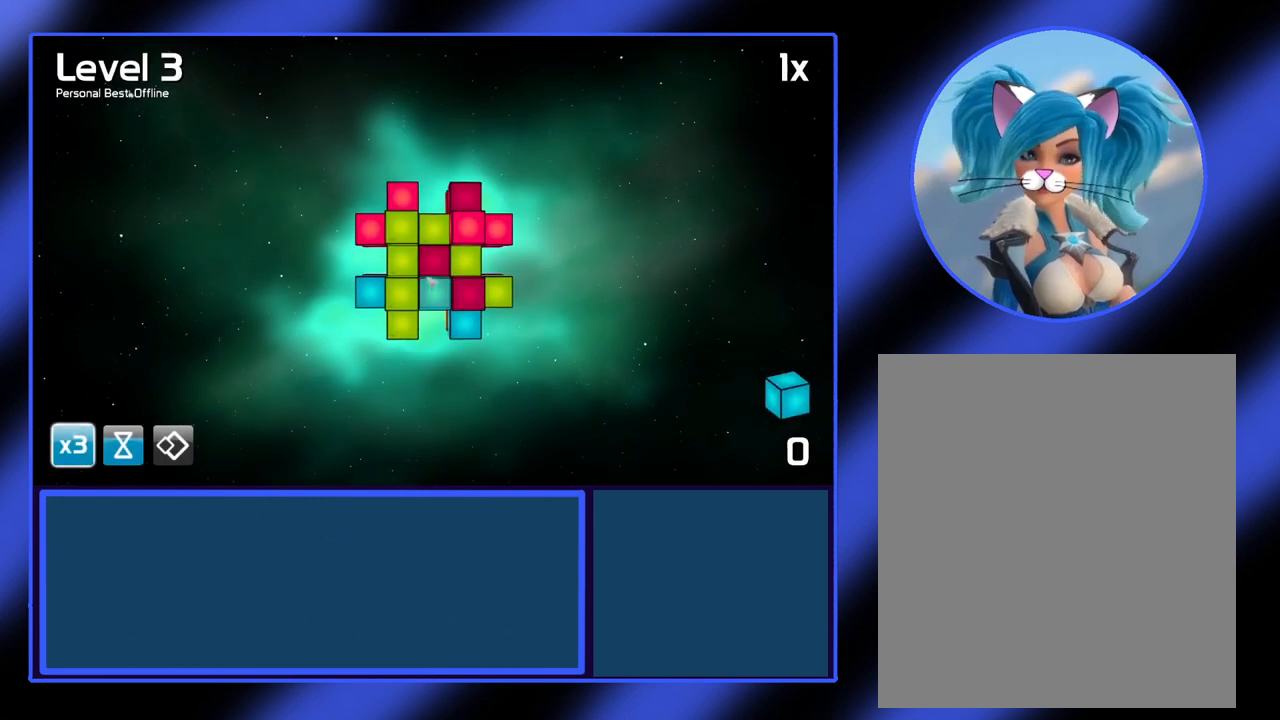
{"keys": [], "mouse": [], "events": []}
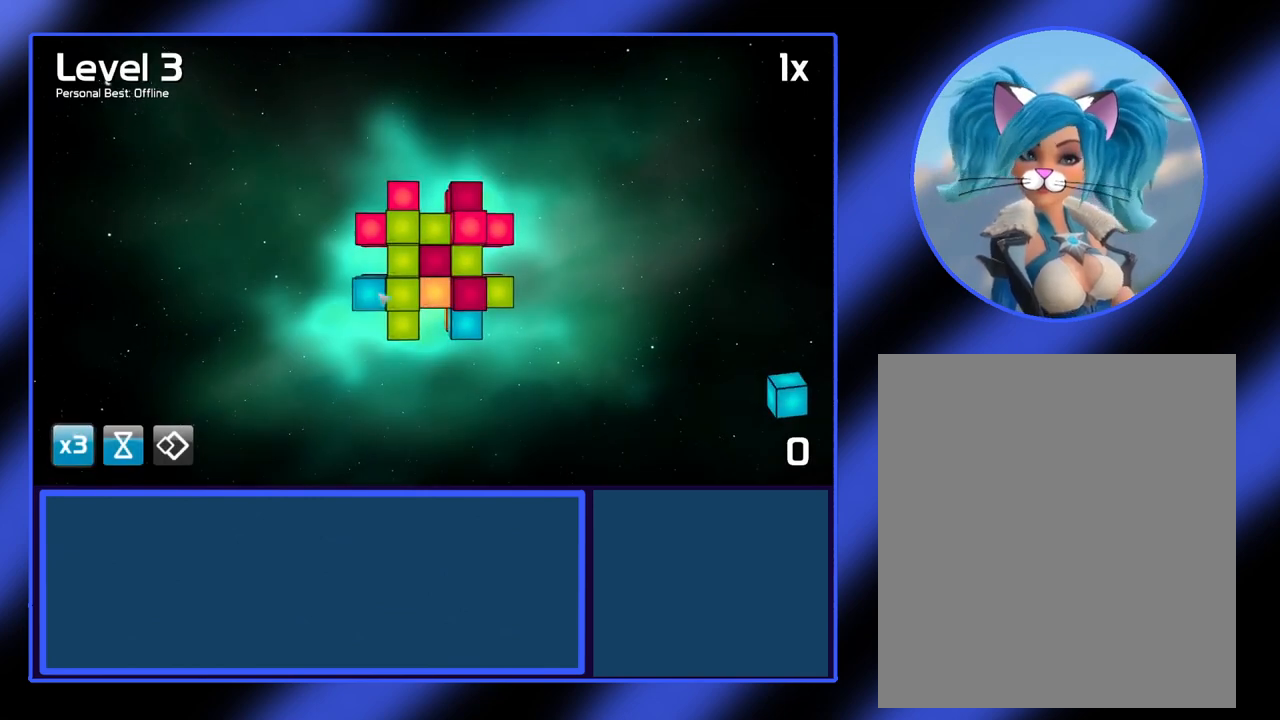
{"keys": [], "mouse": ["left"], "events": [[67, "mouse_left", "down"]]}
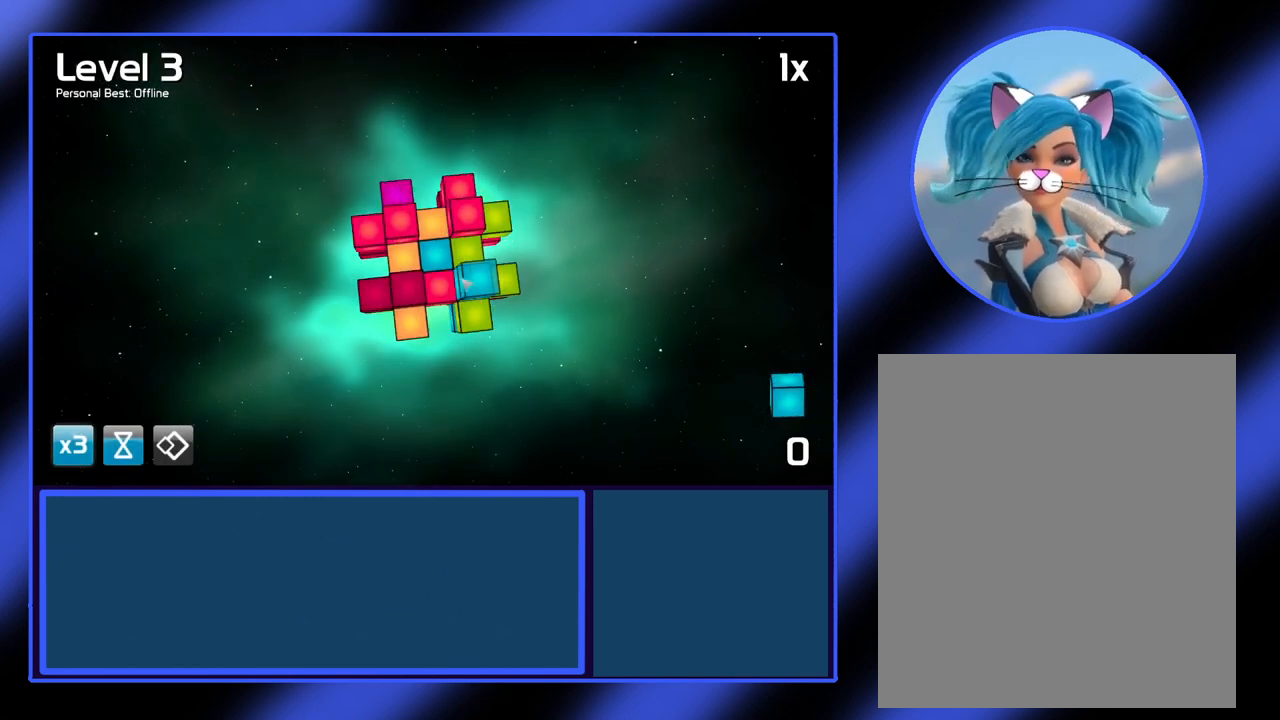
{"keys": [], "mouse": ["left"], "events": []}
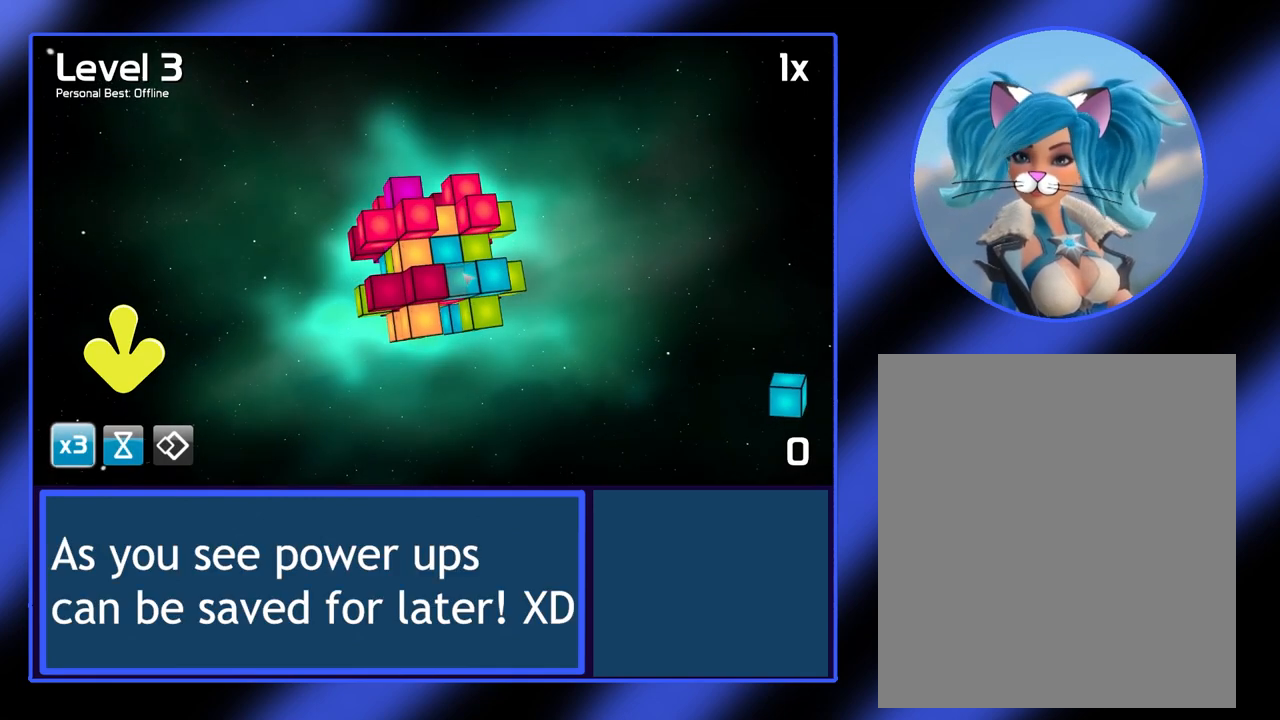
{"keys": [], "mouse": ["left"], "events": []}
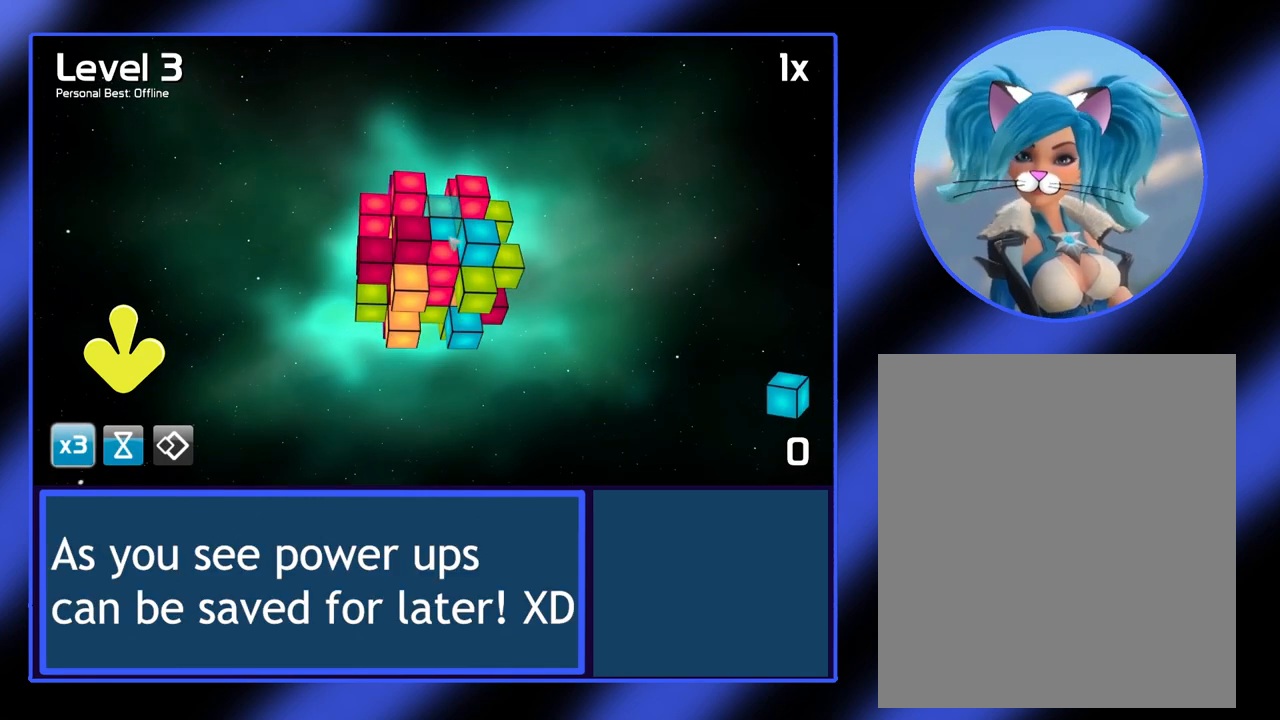
{"keys": [], "mouse": [], "events": [[267, "mouse_left", "up"]]}
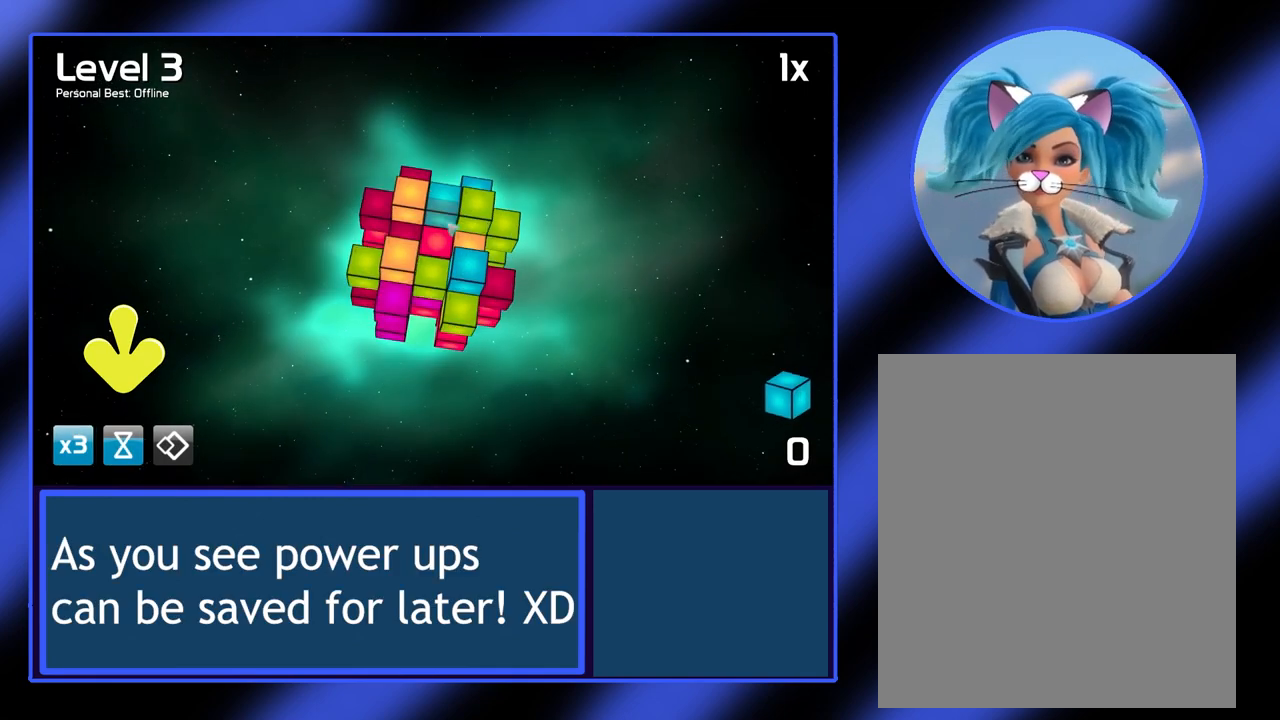
{"keys": [], "mouse": [], "events": []}
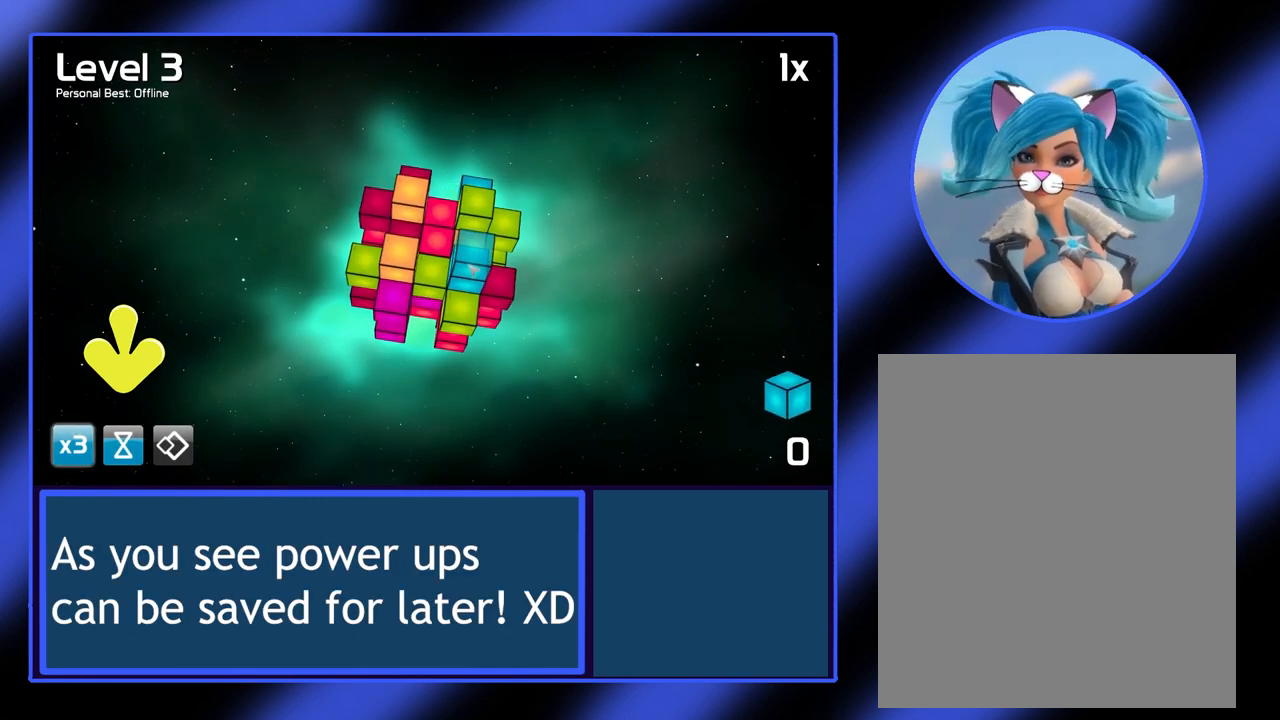
{"keys": [], "mouse": [], "events": []}
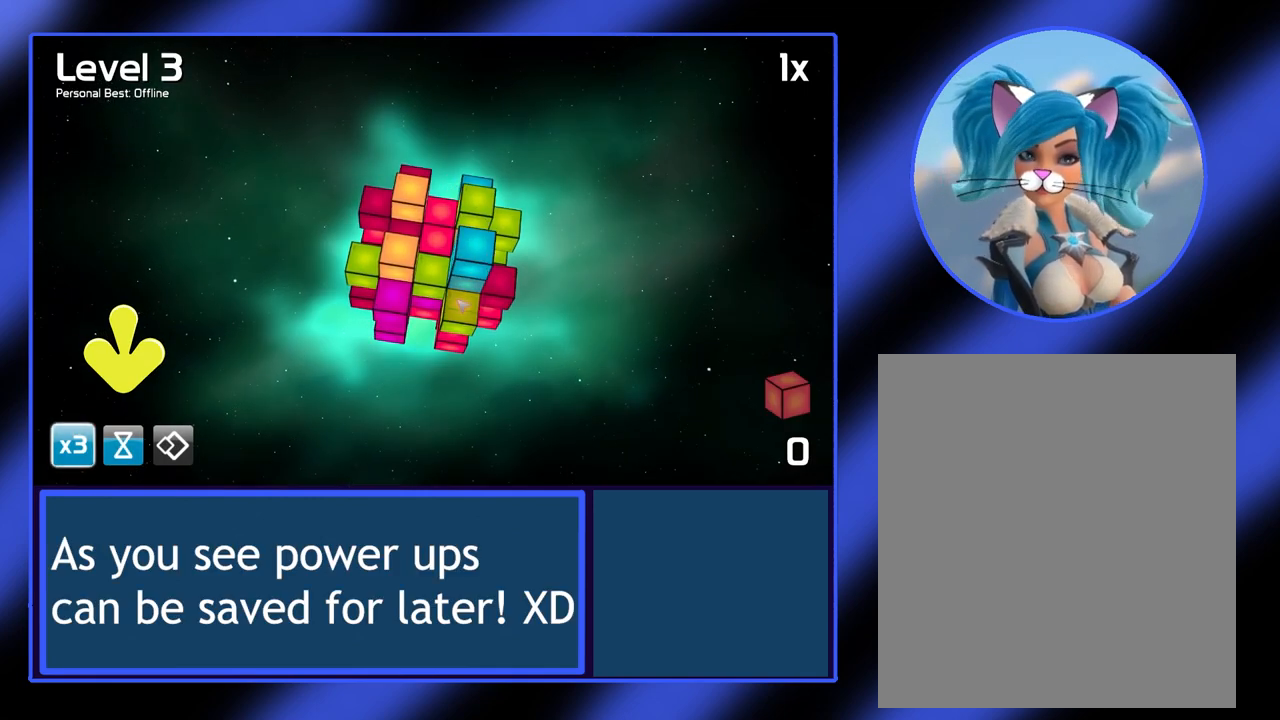
{"keys": [], "mouse": [], "events": []}
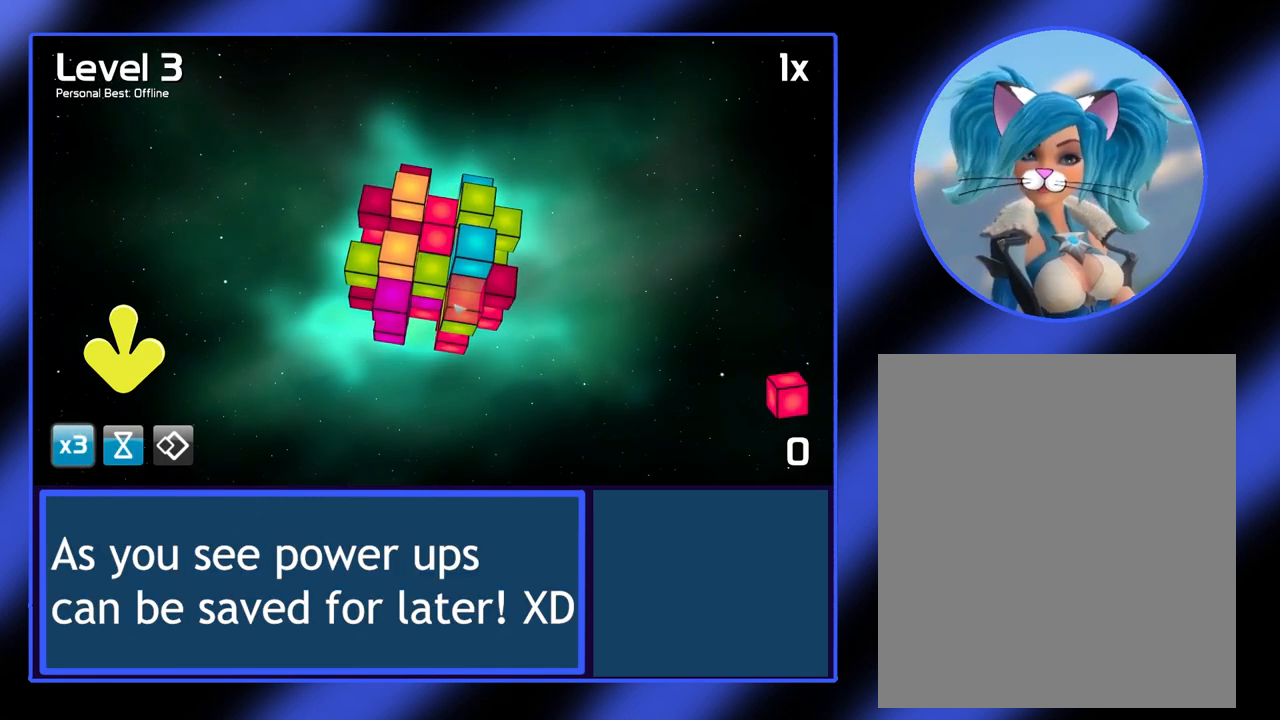
{"keys": [], "mouse": [], "events": []}
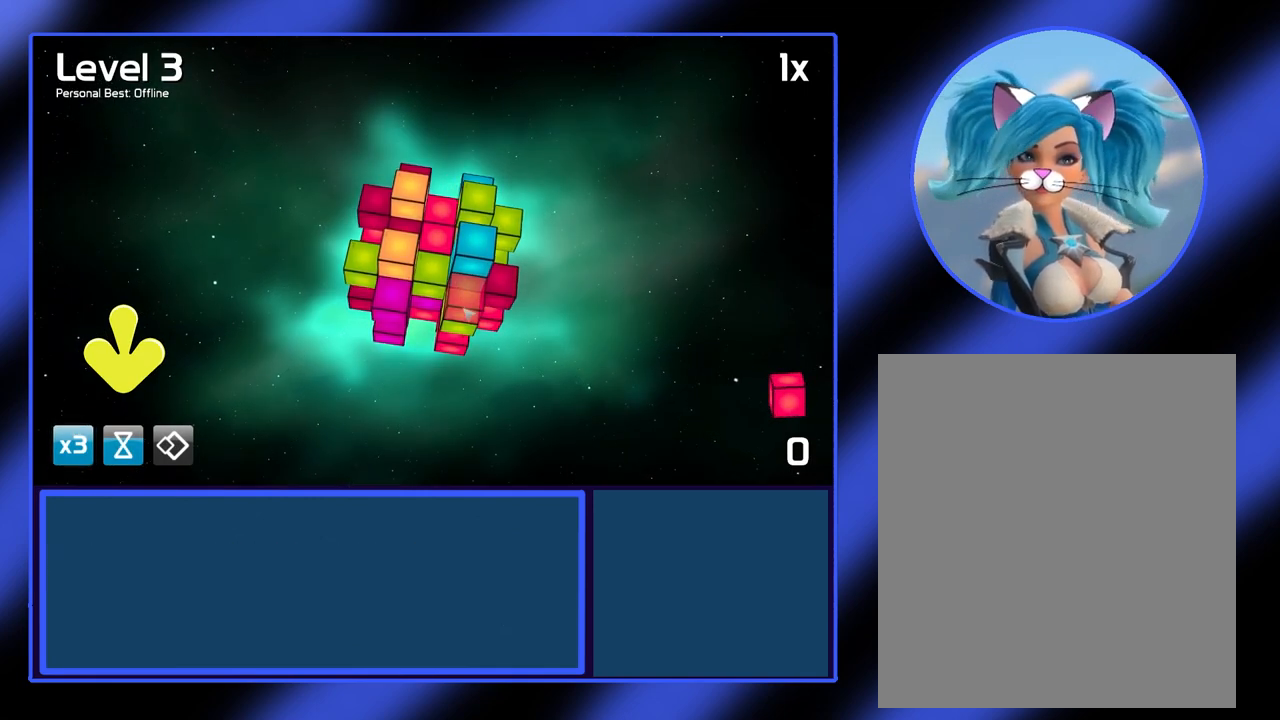
{"keys": [], "mouse": [], "events": [[33, "mouse_left", "down"], [400, "mouse_left", "up"]]}
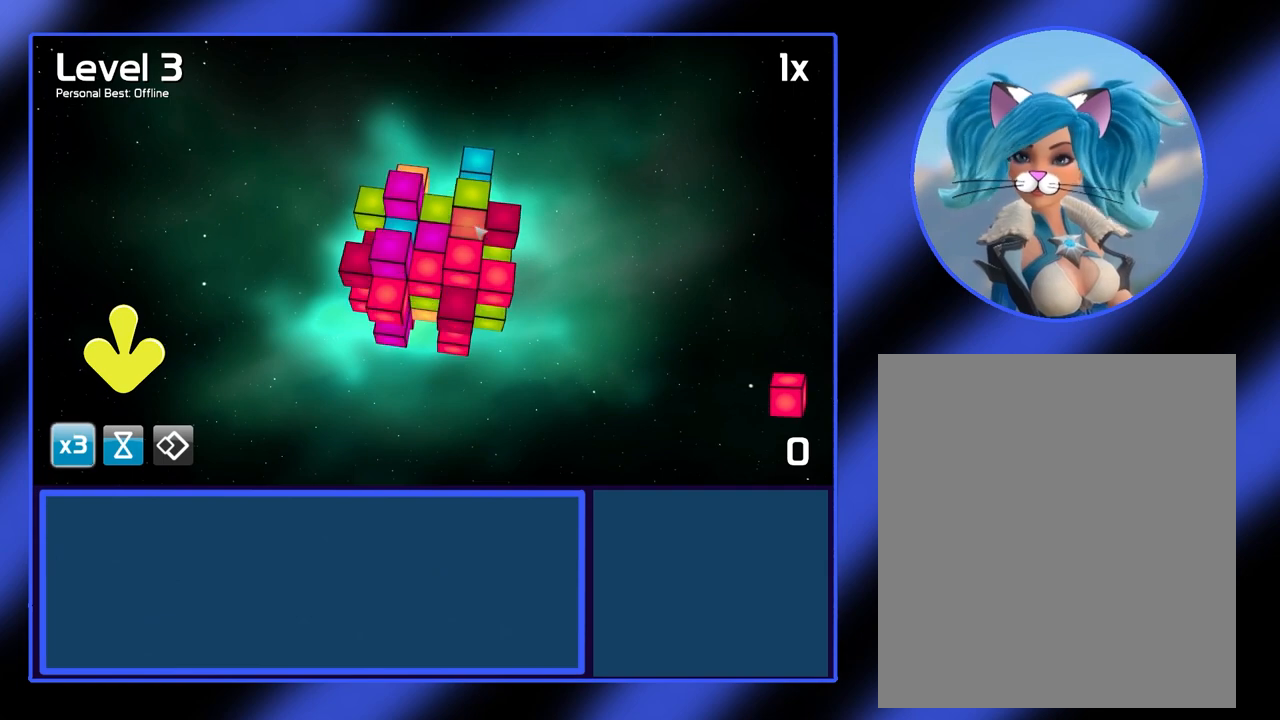
{"keys": [], "mouse": [], "events": []}
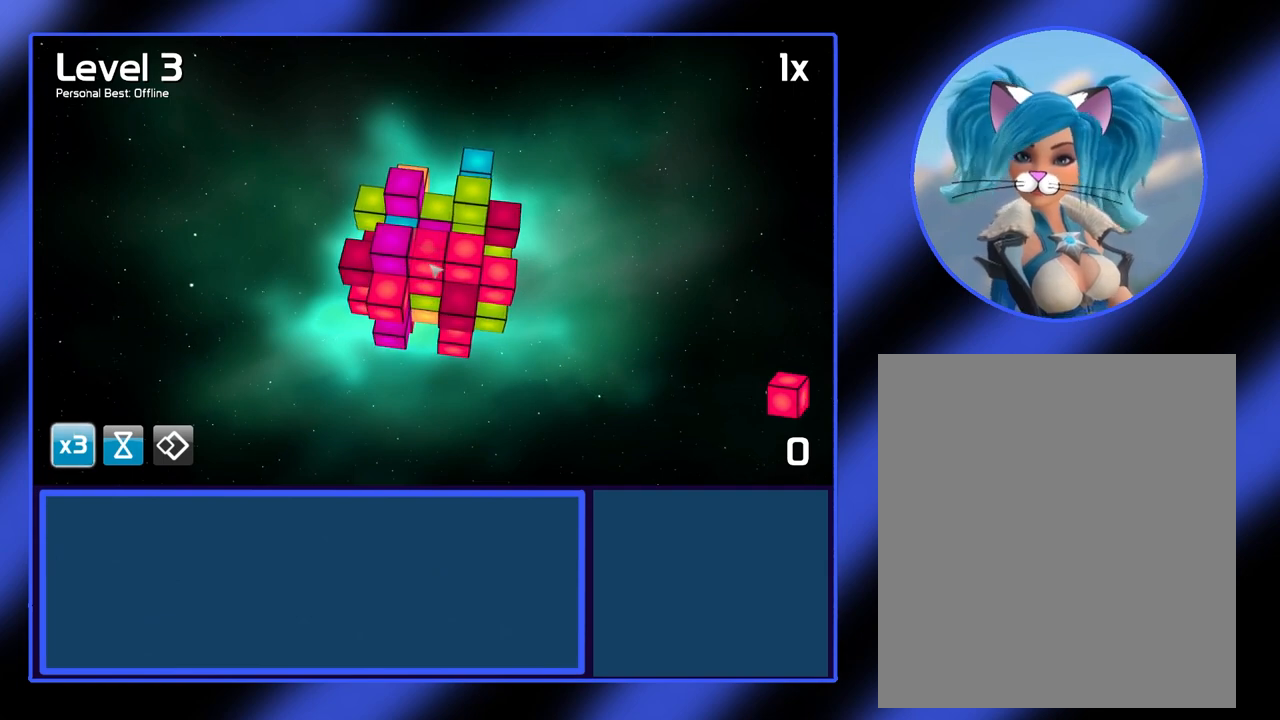
{"keys": [], "mouse": [], "events": [[200, "mouse_right", "down"], [267, "mouse_right", "up"]]}
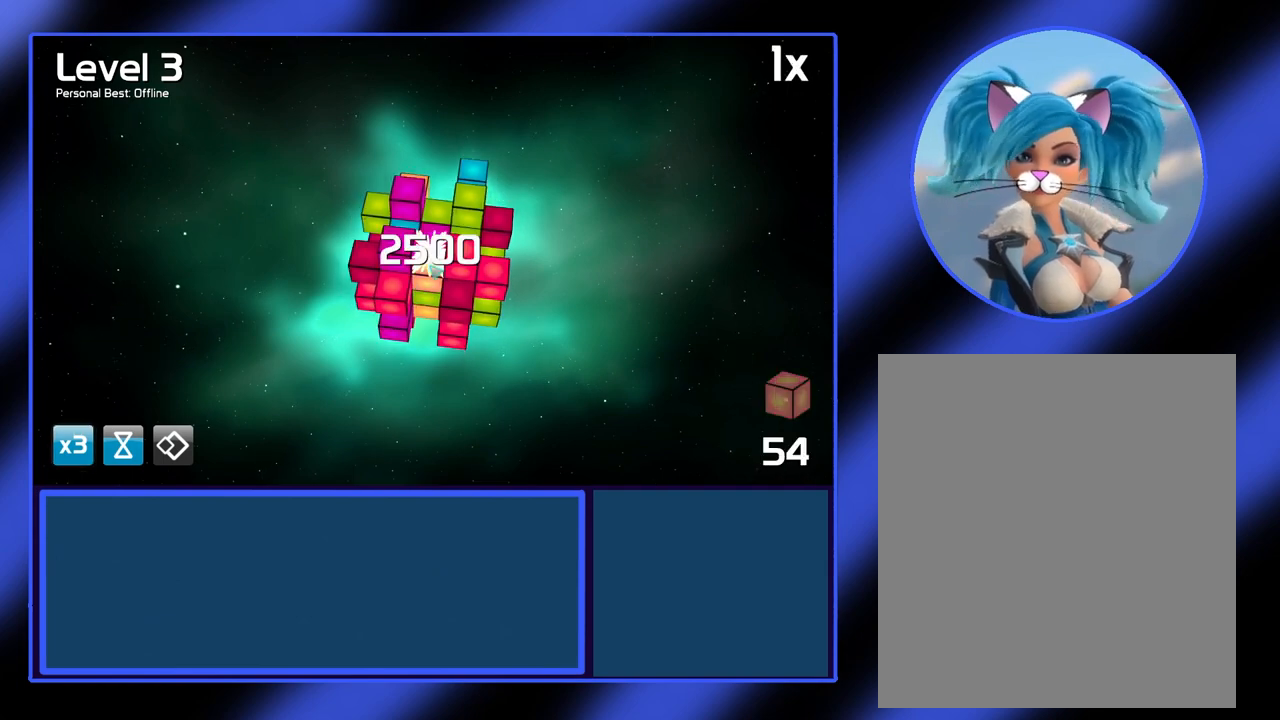
{"keys": [], "mouse": [], "events": []}
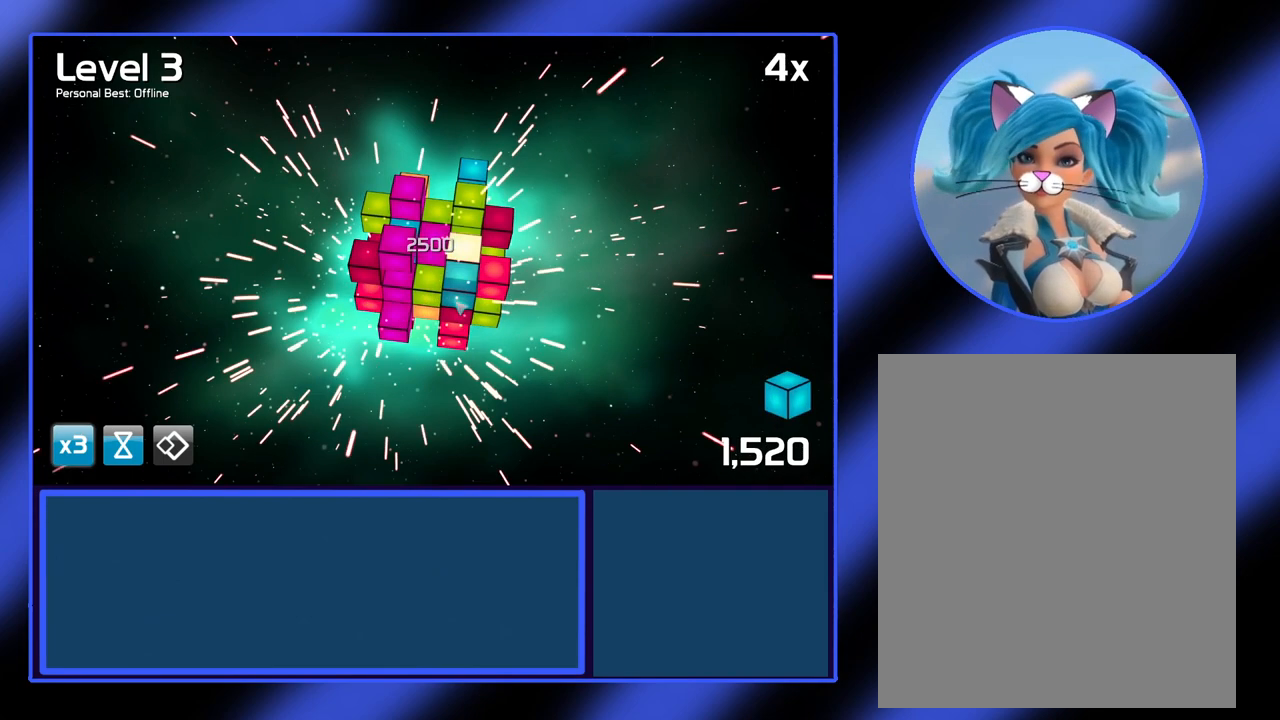
{"keys": [], "mouse": [], "events": []}
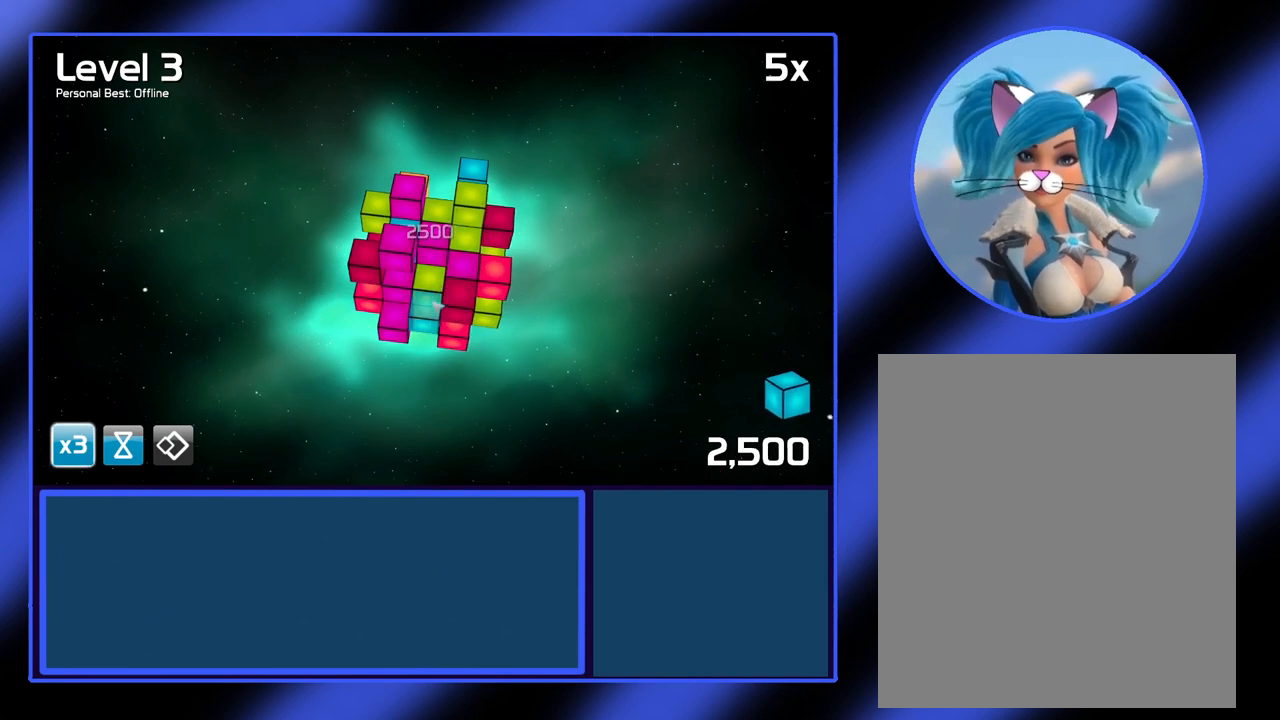
{"keys": [], "mouse": [], "events": []}
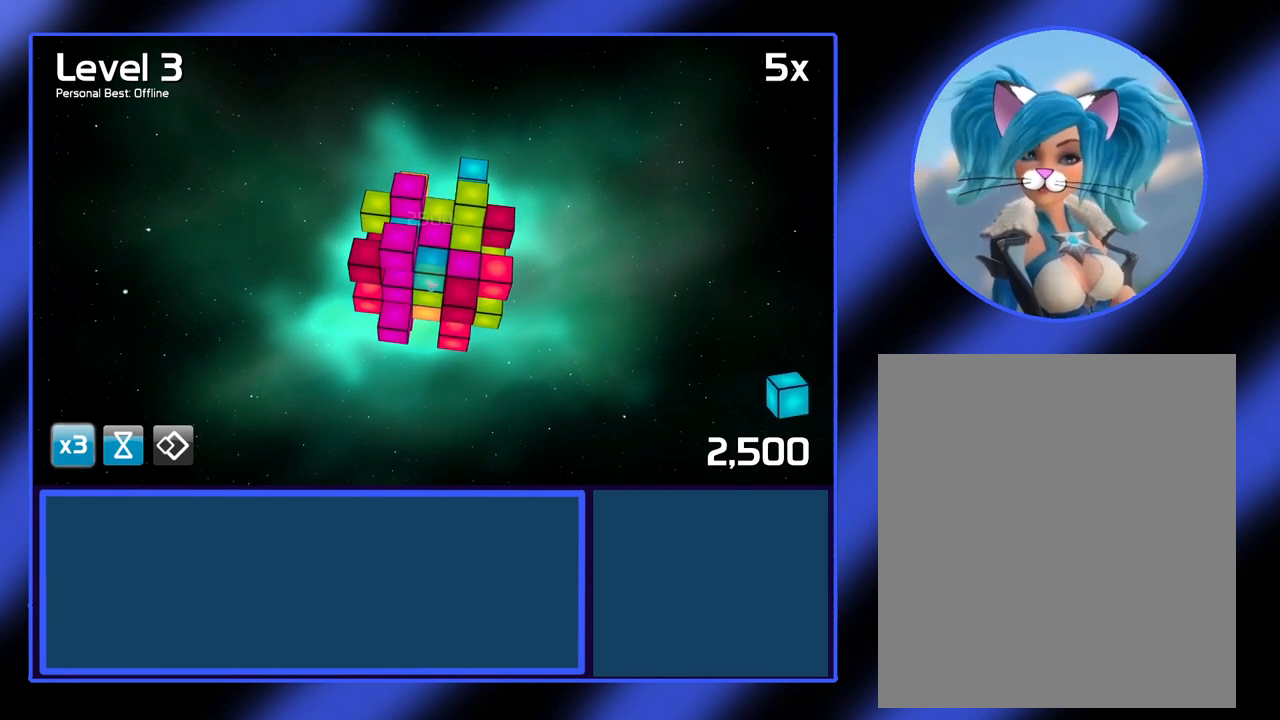
{"keys": [], "mouse": [], "events": [[33, "mouse_left", "down"], [500, "mouse_left", "up"]]}
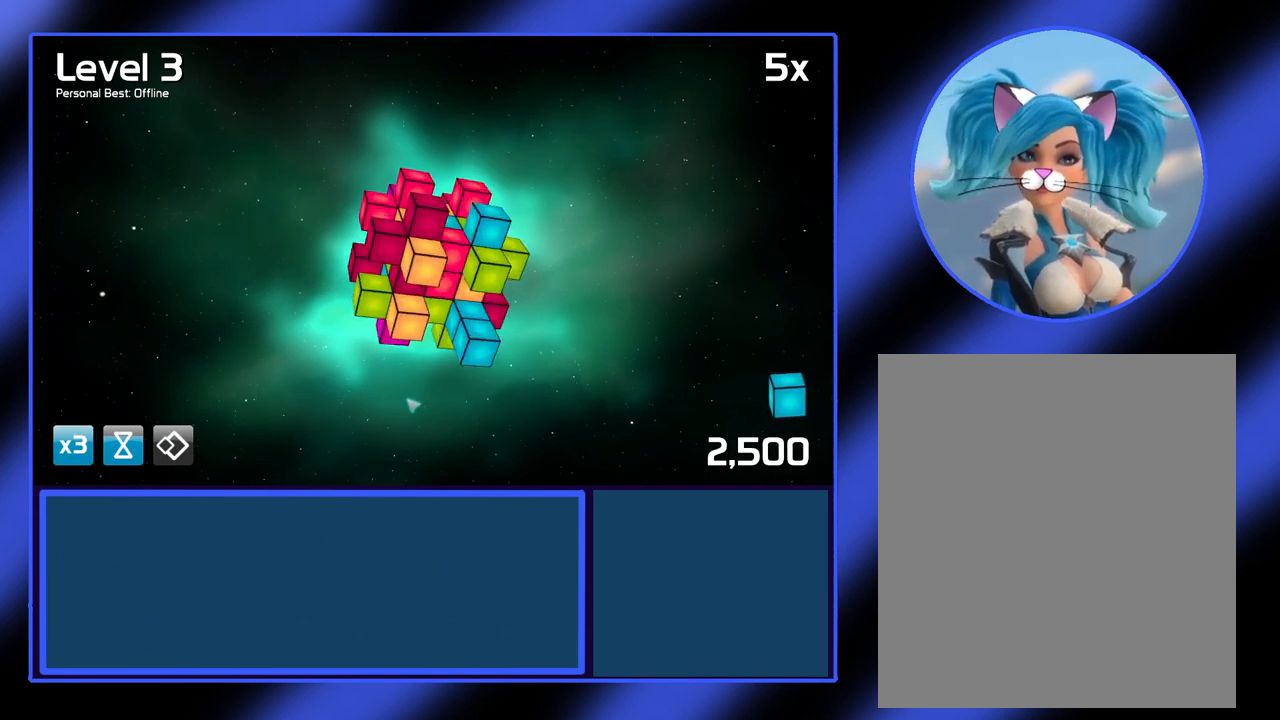
{"keys": [], "mouse": [], "events": []}